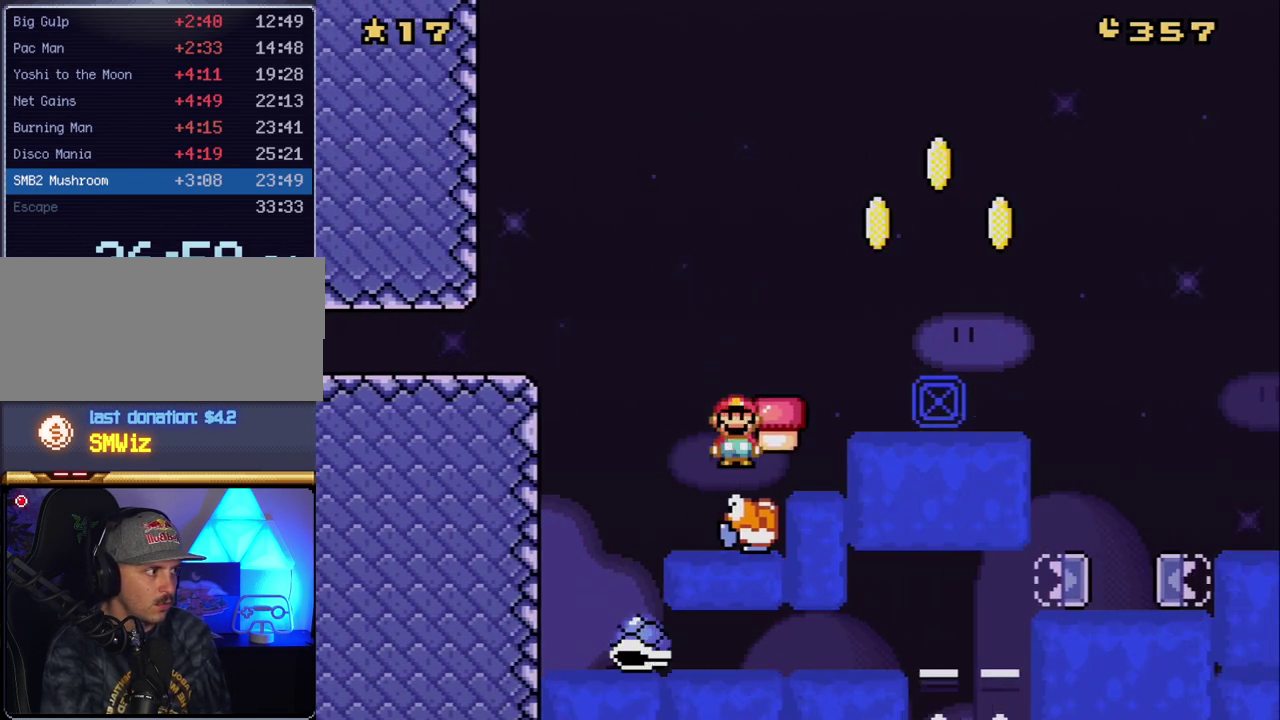
Gameplay with a controller (Nintendo layout); each line is a JSON object with the inputs held at the frame after it. "events" lists button and stick changes between this image and that frame as [ms after this image, input, new state], when the widget could be followed in between. Not read: L3 R3.
{"buttons": ["B", "Y", "DPAD_RIGHT"], "events": []}
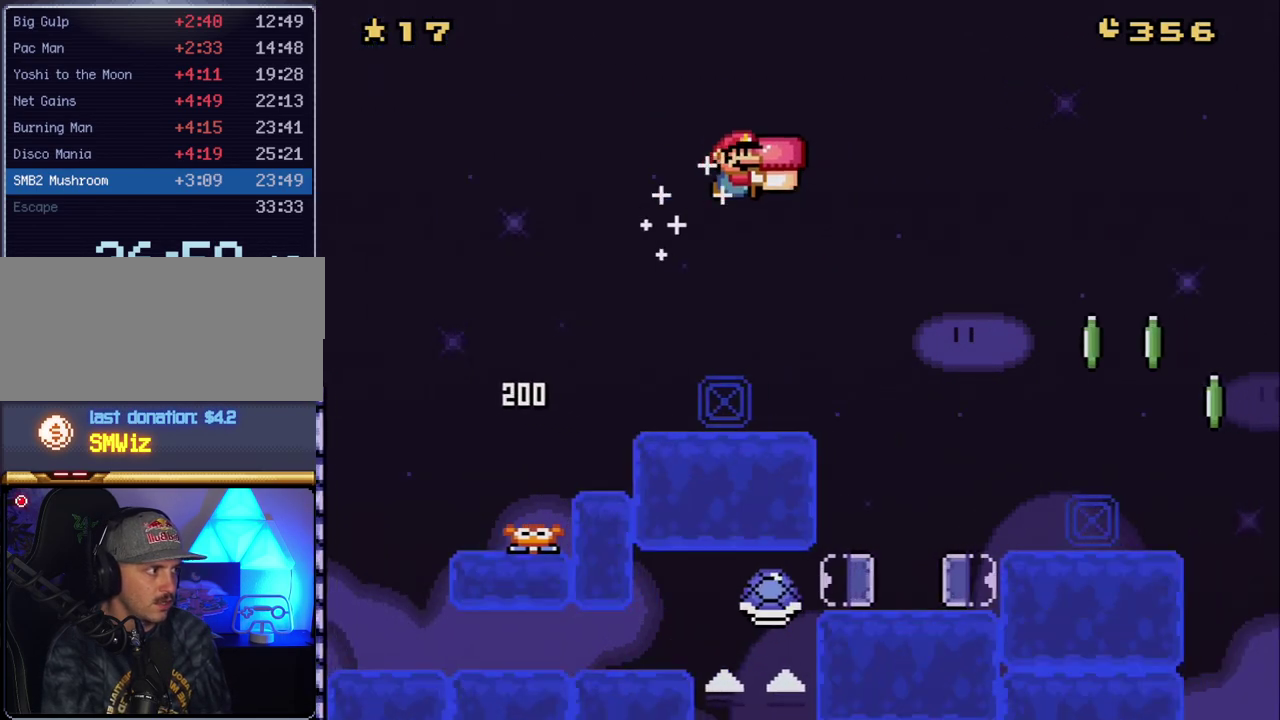
{"buttons": ["B", "Y", "DPAD_RIGHT"], "events": [[17, "B", "up"], [233, "DPAD_RIGHT", "up"], [300, "DPAD_LEFT", "down"], [333, "B", "down"], [383, "DPAD_LEFT", "up"], [383, "DPAD_RIGHT", "down"]]}
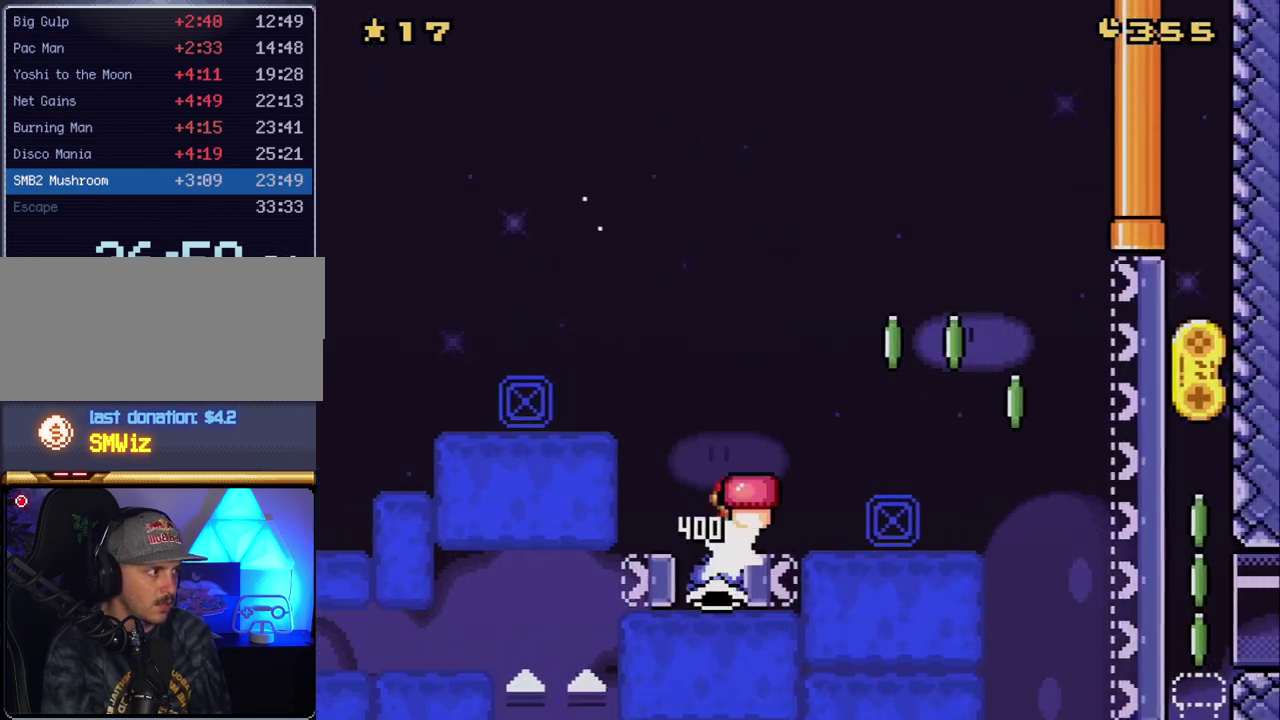
{"buttons": ["B", "Y", "DPAD_RIGHT"], "events": [[133, "Y", "up"], [233, "Y", "down"]]}
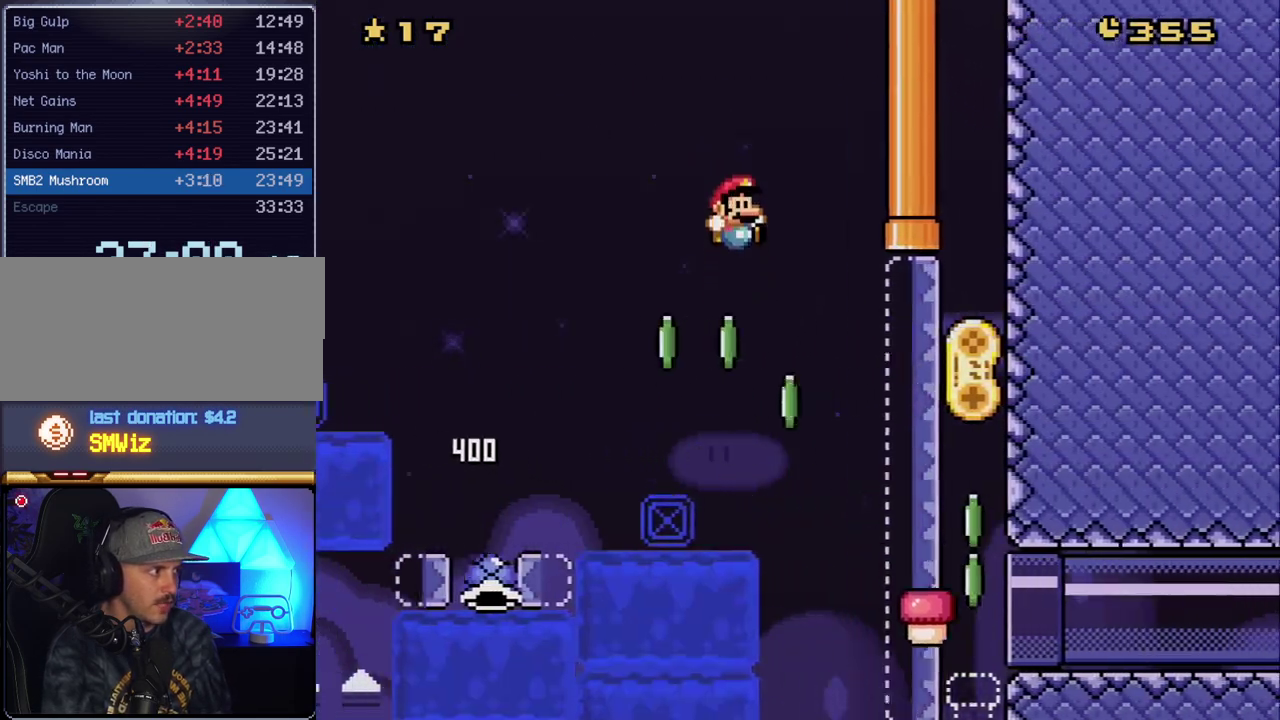
{"buttons": ["DPAD_RIGHT"], "events": [[83, "B", "up"], [200, "B", "down"], [350, "B", "up"], [350, "Y", "up"]]}
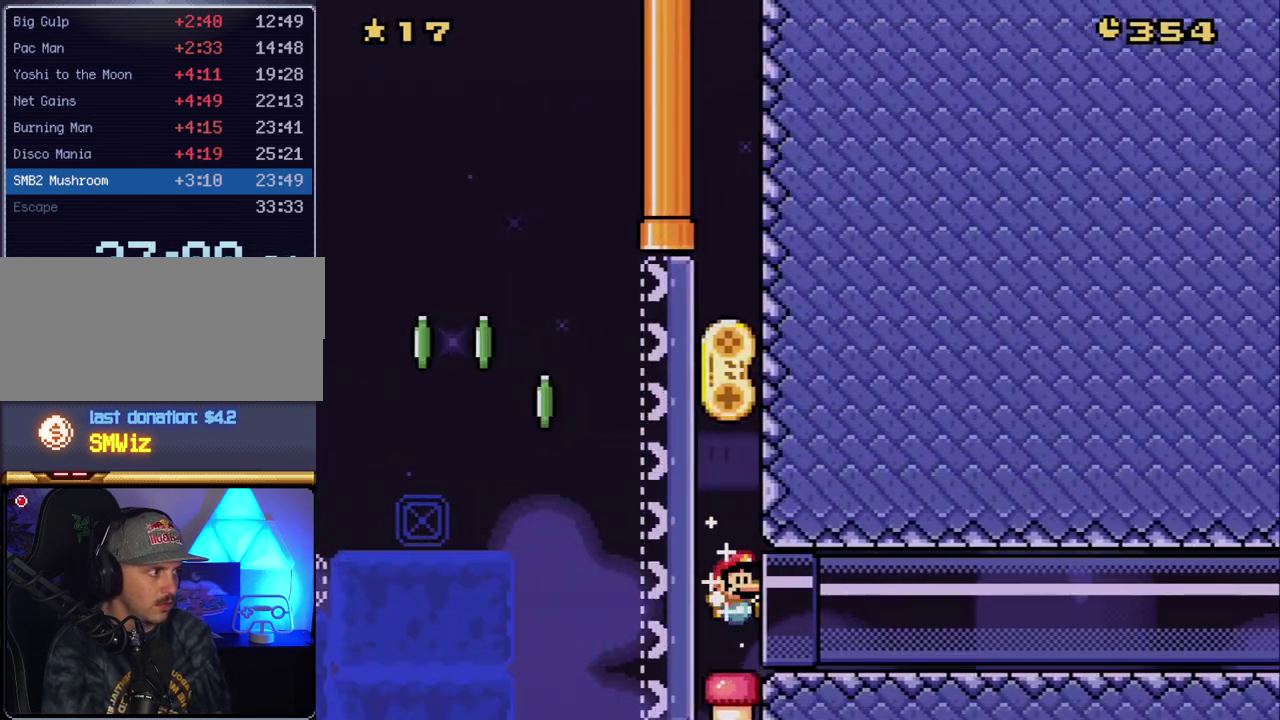
{"buttons": ["Y"], "events": [[367, "Y", "down"], [383, "DPAD_RIGHT", "up"]]}
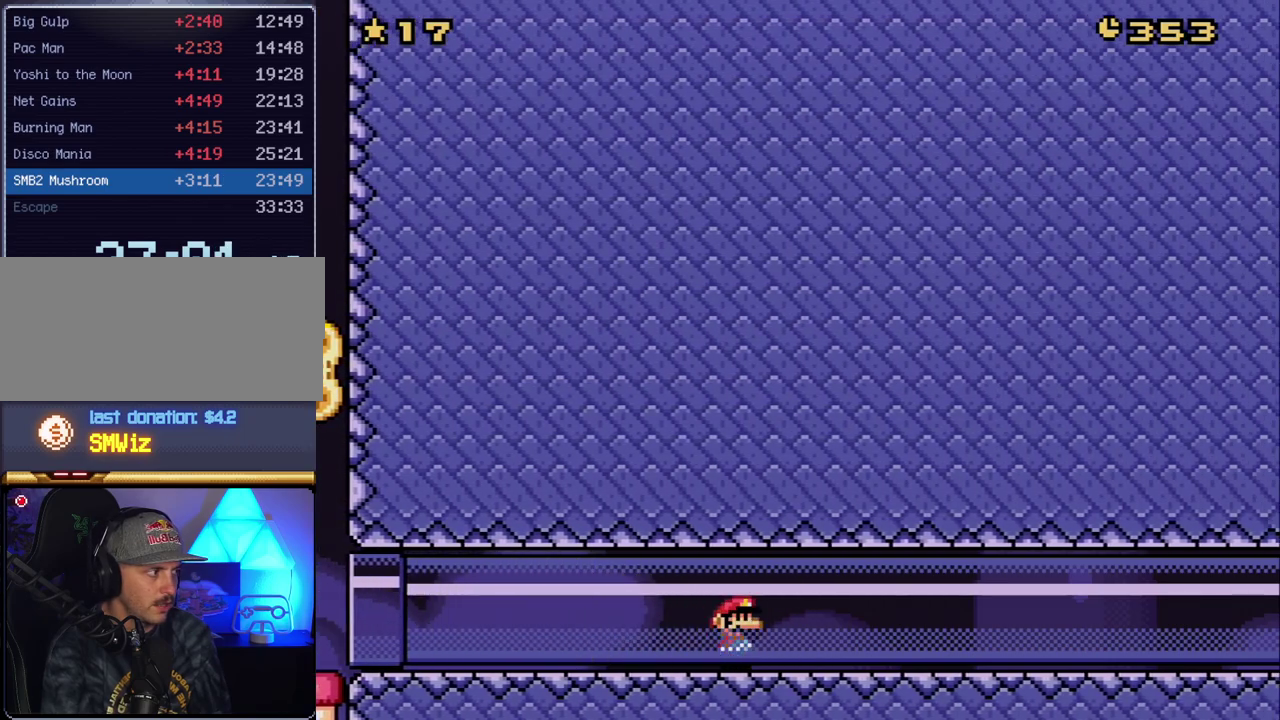
{"buttons": ["Y", "DPAD_RIGHT"], "events": [[17, "DPAD_RIGHT", "down"]]}
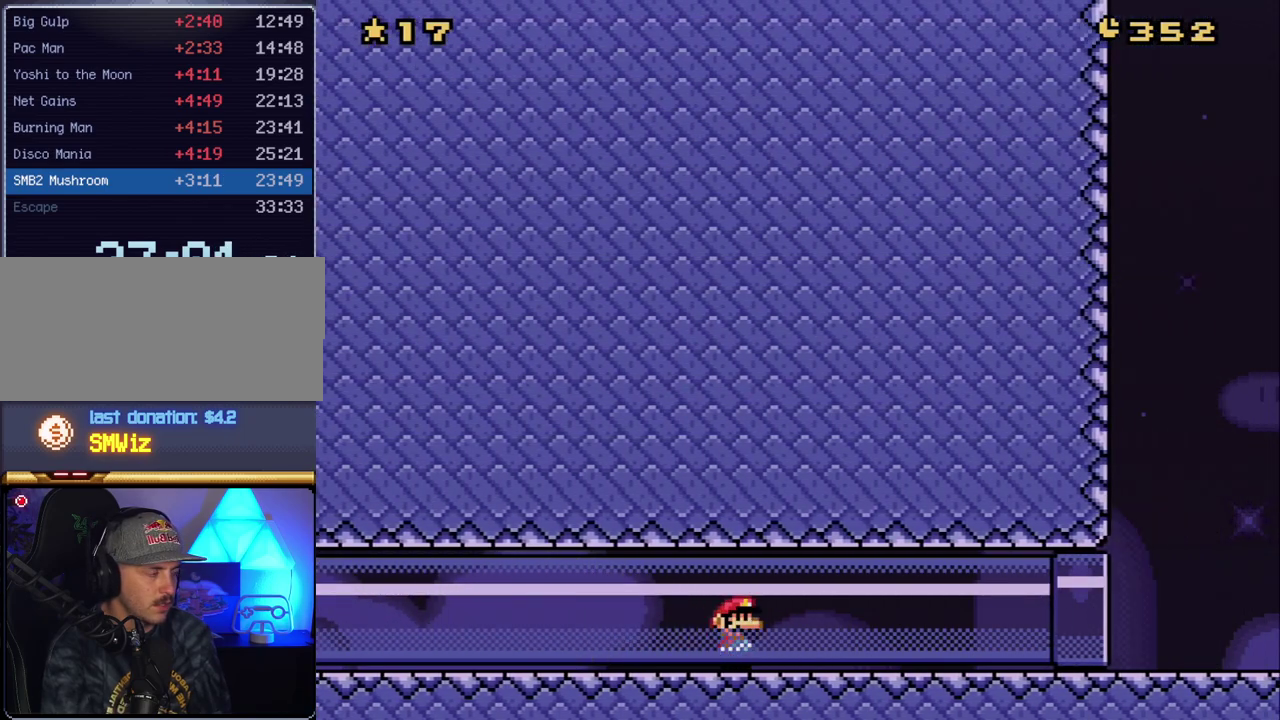
{"buttons": ["Y", "DPAD_RIGHT"], "events": []}
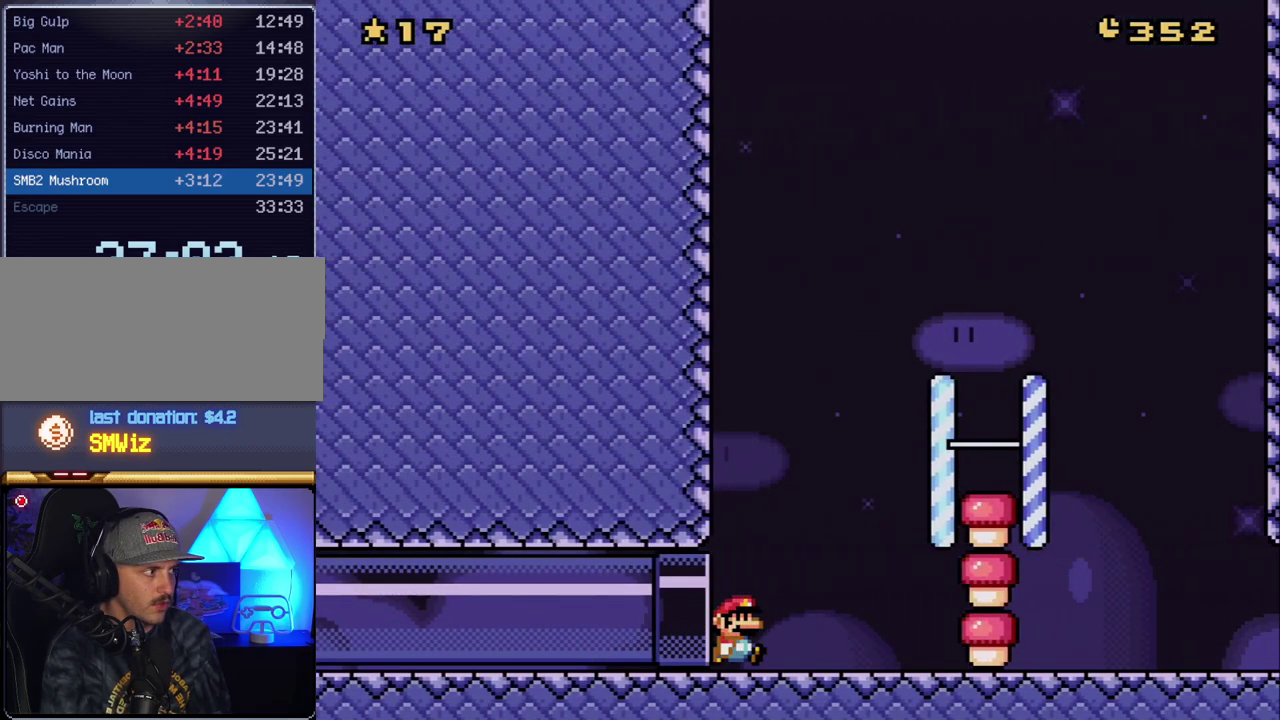
{"buttons": ["Y", "DPAD_RIGHT"], "events": [[233, "B", "down"], [417, "B", "up"]]}
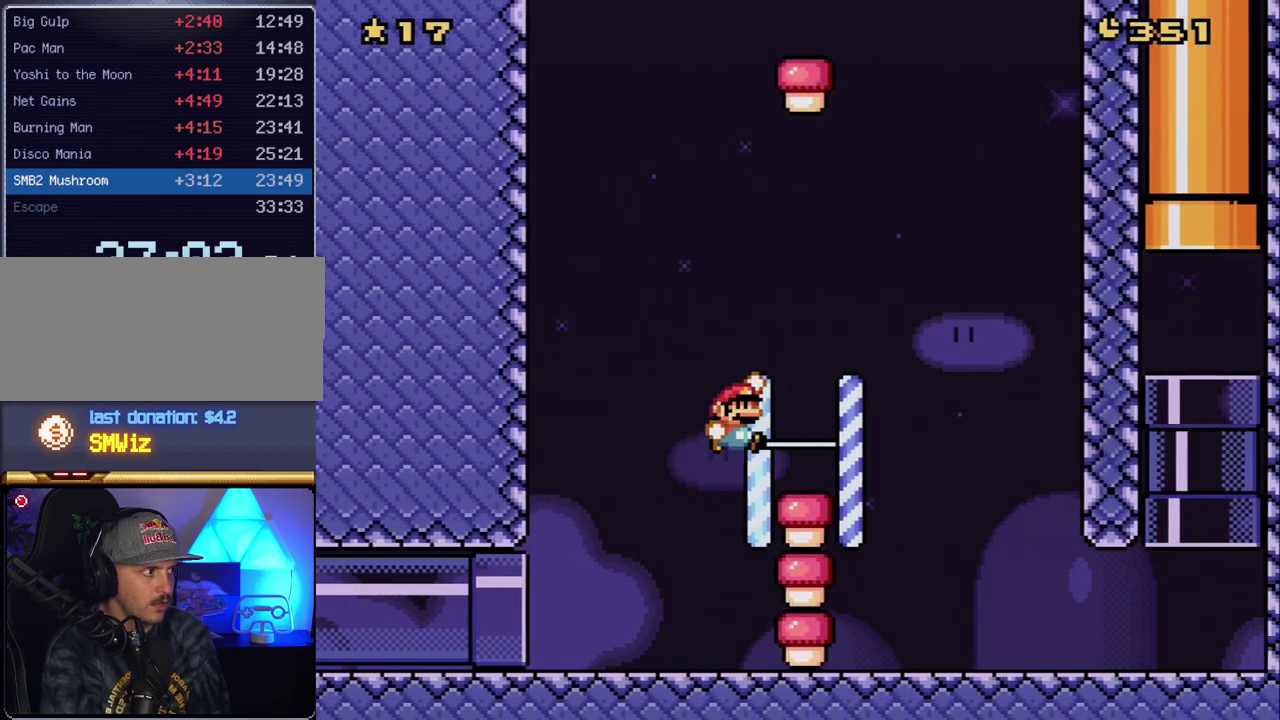
{"buttons": ["Y", "DPAD_RIGHT"], "events": []}
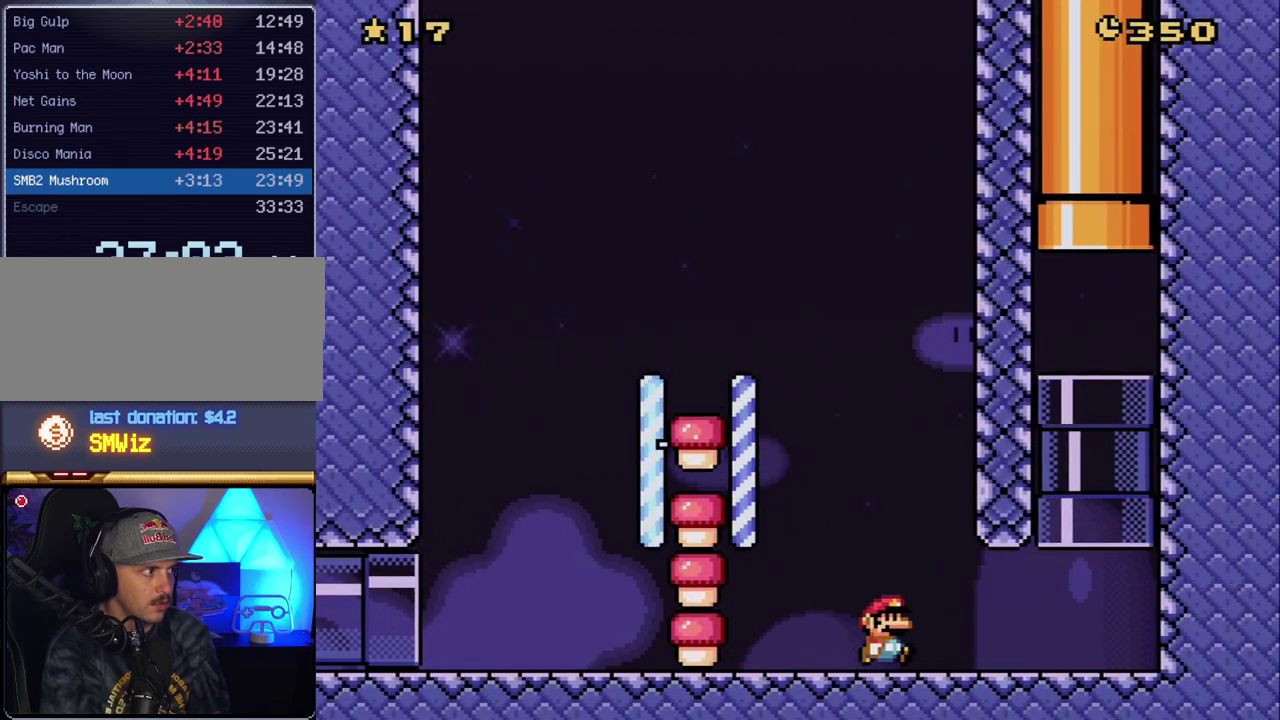
{"buttons": ["B", "Y", "DPAD_UP", "DPAD_LEFT"], "events": [[367, "B", "down"], [367, "DPAD_RIGHT", "up"], [367, "DPAD_UP", "down"], [417, "DPAD_LEFT", "down"]]}
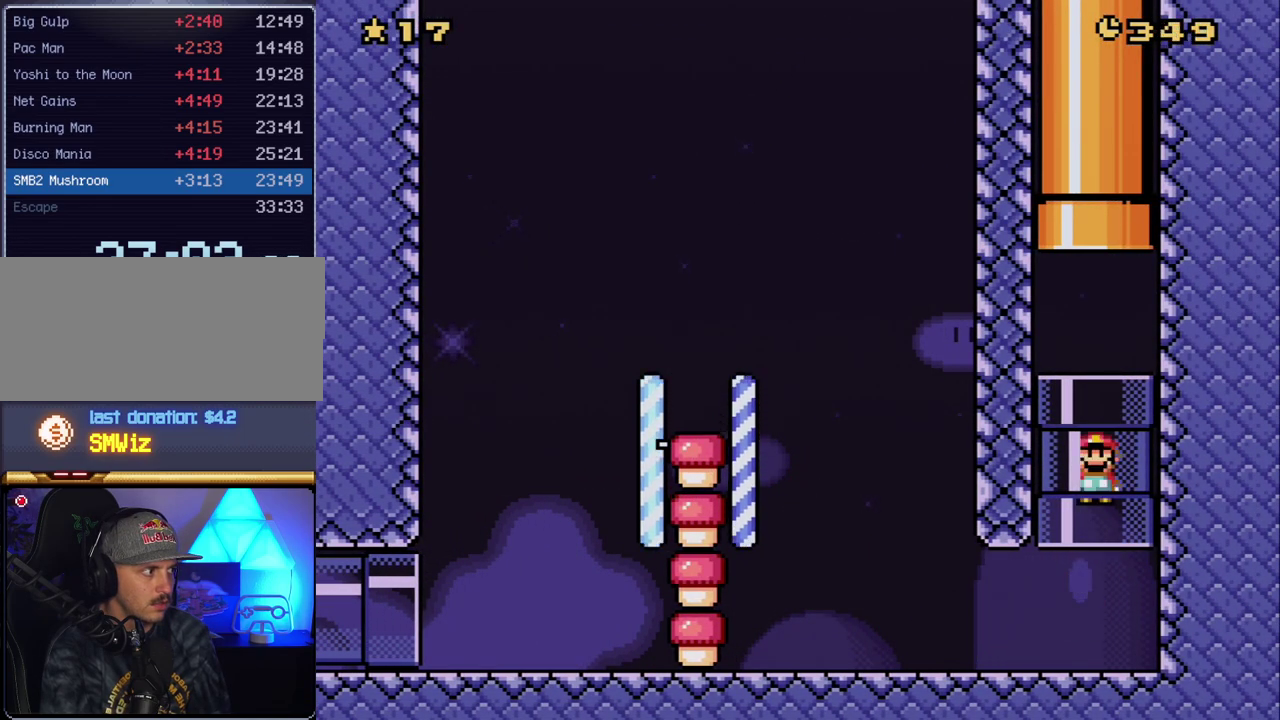
{"buttons": [], "events": [[17, "B", "up"], [17, "DPAD_LEFT", "up"], [233, "B", "down"], [400, "B", "up"], [450, "Y", "up"], [483, "DPAD_UP", "up"]]}
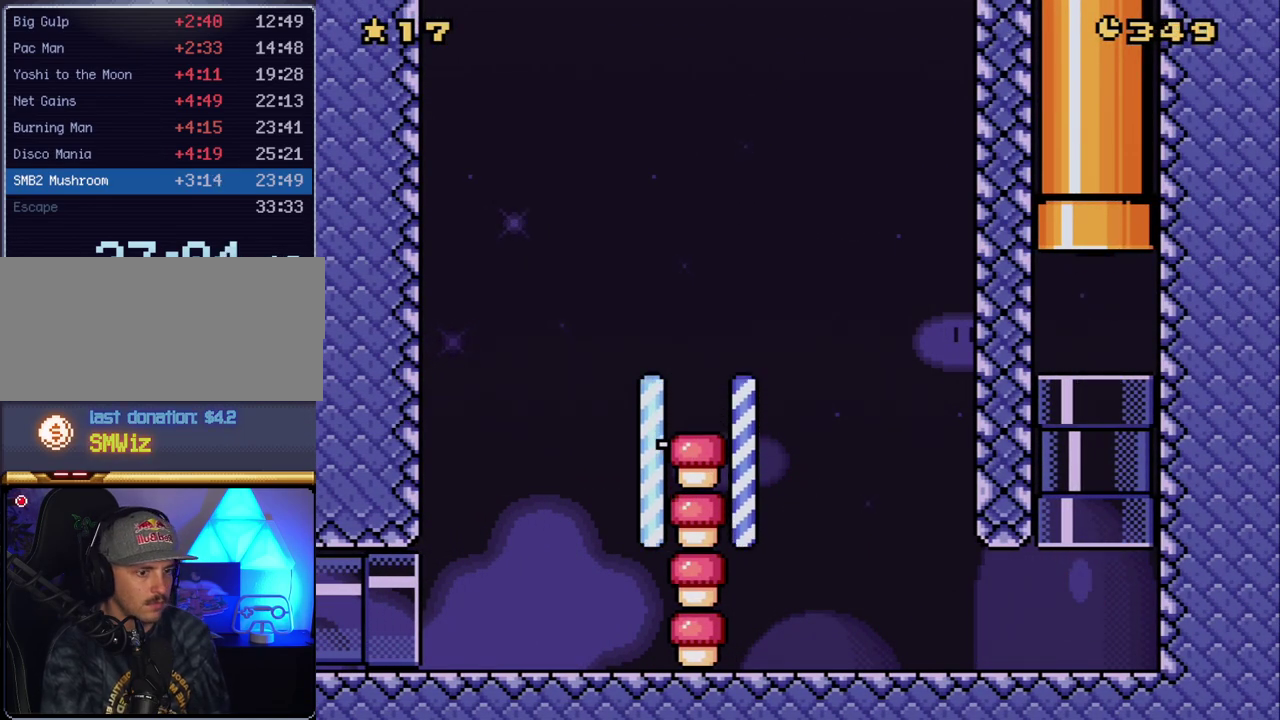
{"buttons": [], "events": []}
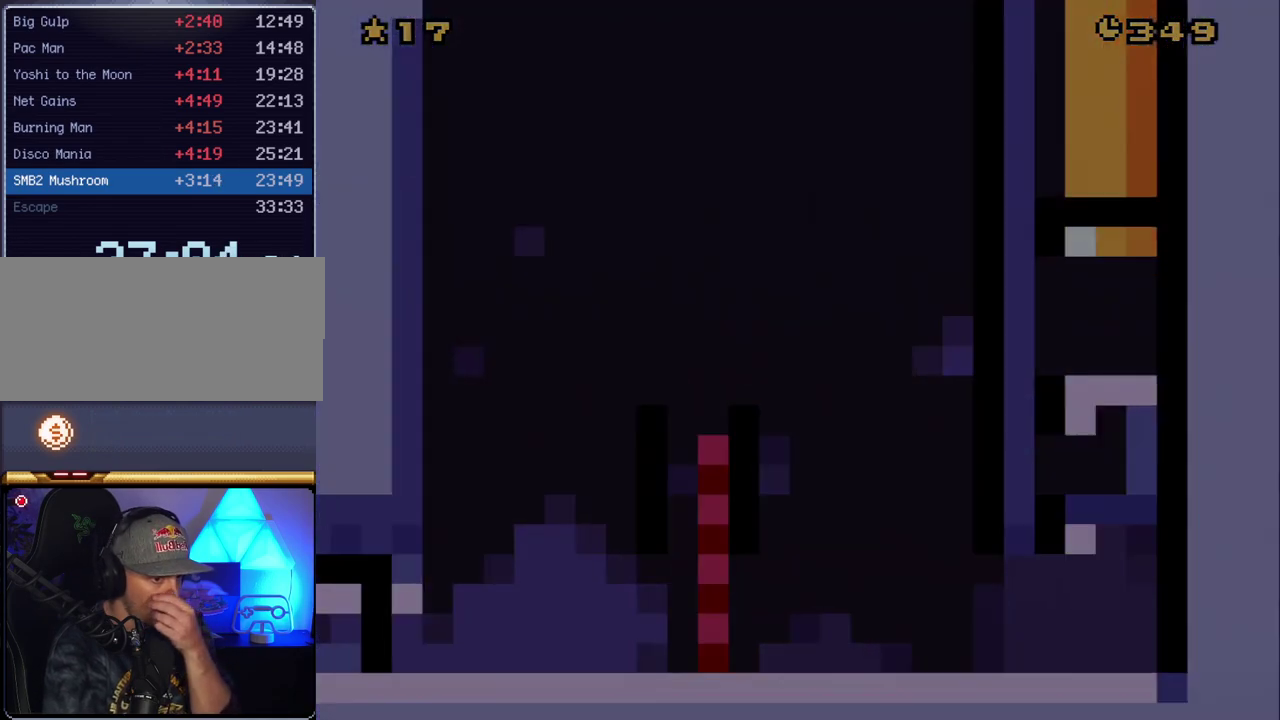
{"buttons": [], "events": []}
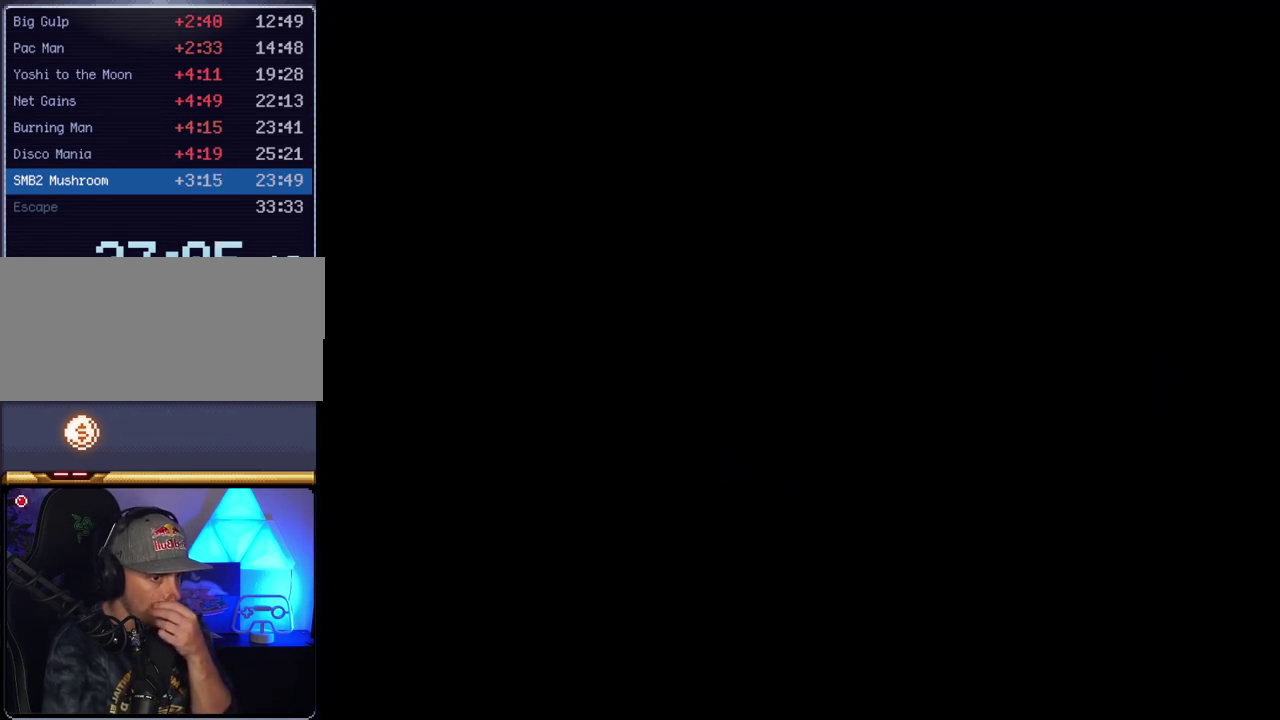
{"buttons": [], "events": []}
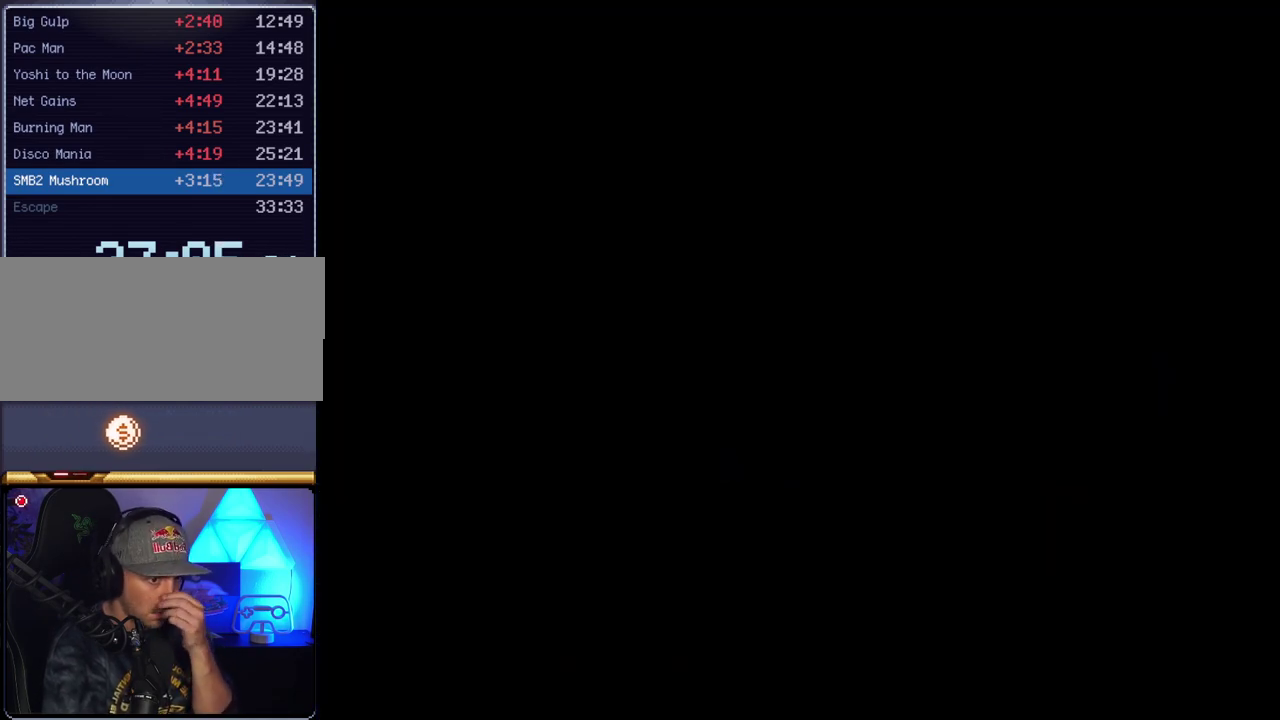
{"buttons": [], "events": []}
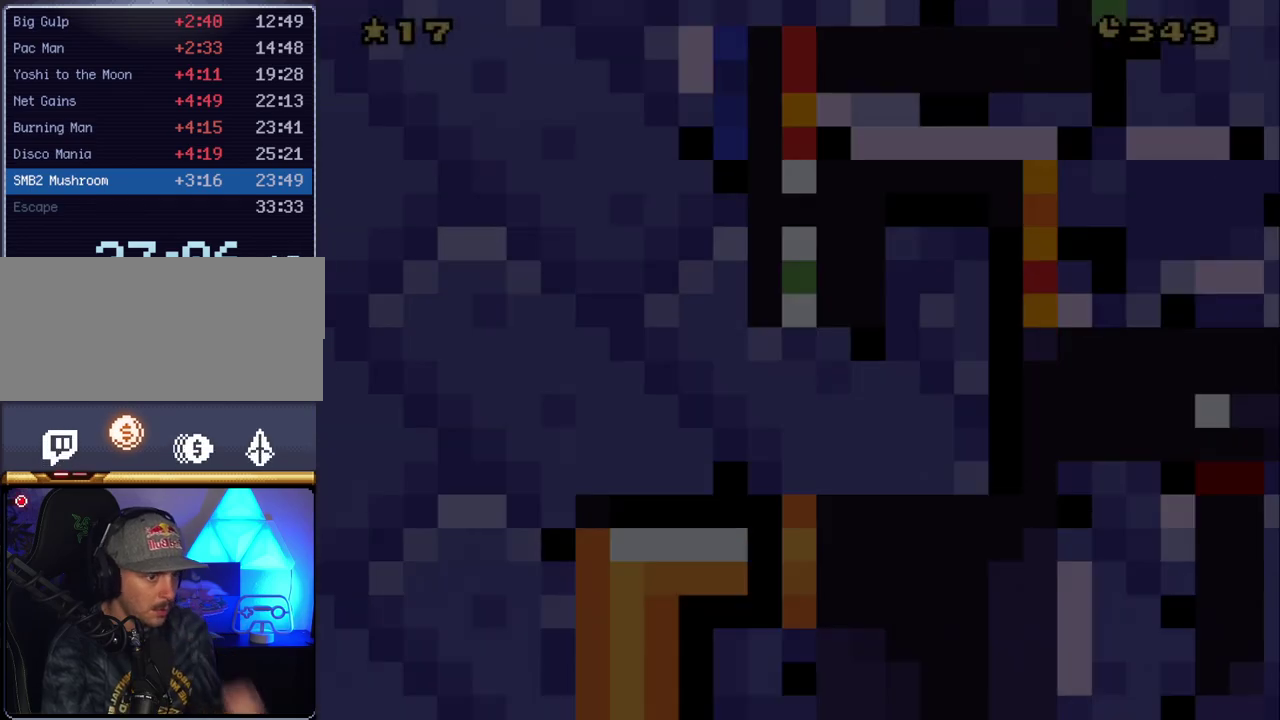
{"buttons": [], "events": []}
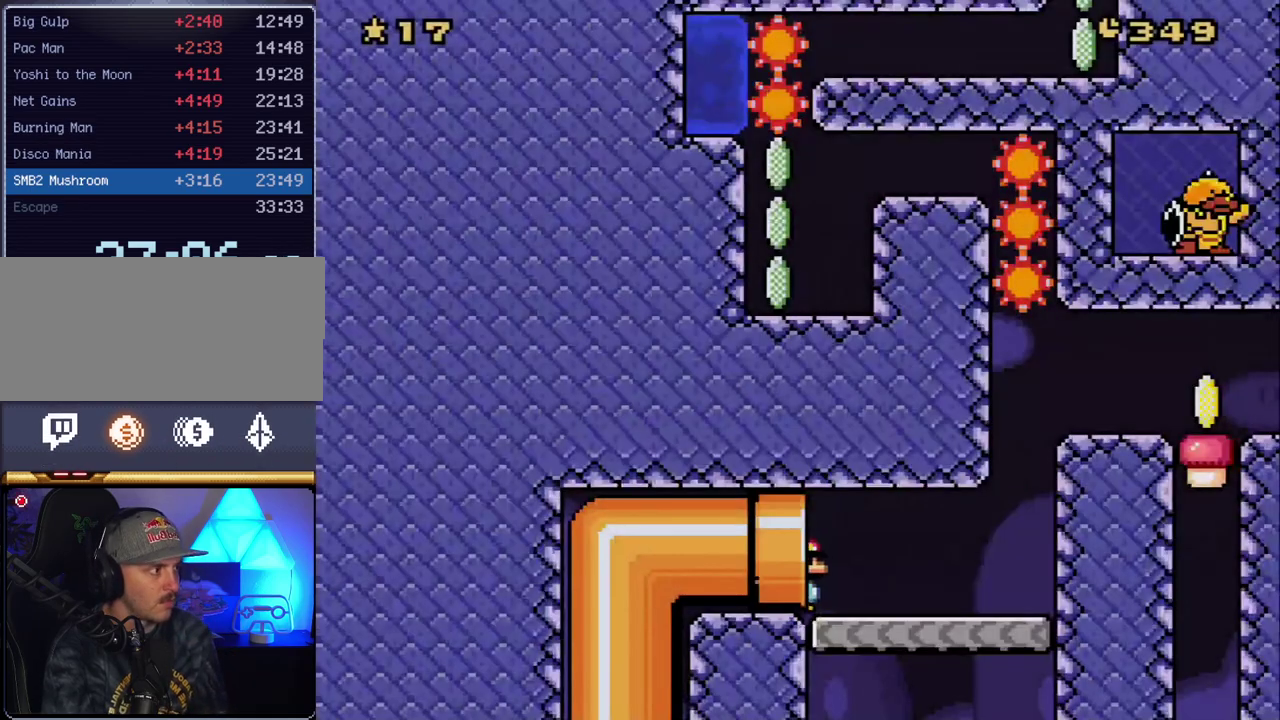
{"buttons": ["Y", "DPAD_RIGHT"], "events": [[50, "Y", "down"], [233, "DPAD_RIGHT", "down"]]}
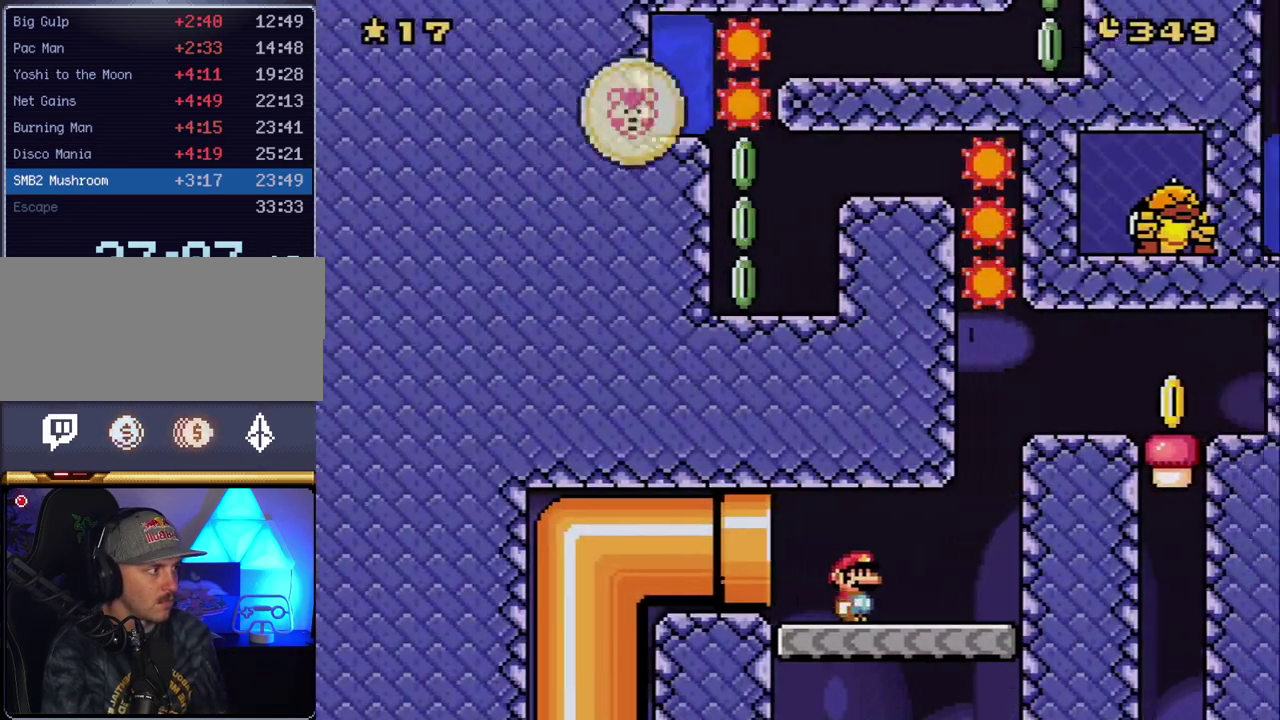
{"buttons": ["Y", "DPAD_RIGHT"], "events": [[267, "B", "down"], [417, "B", "up"]]}
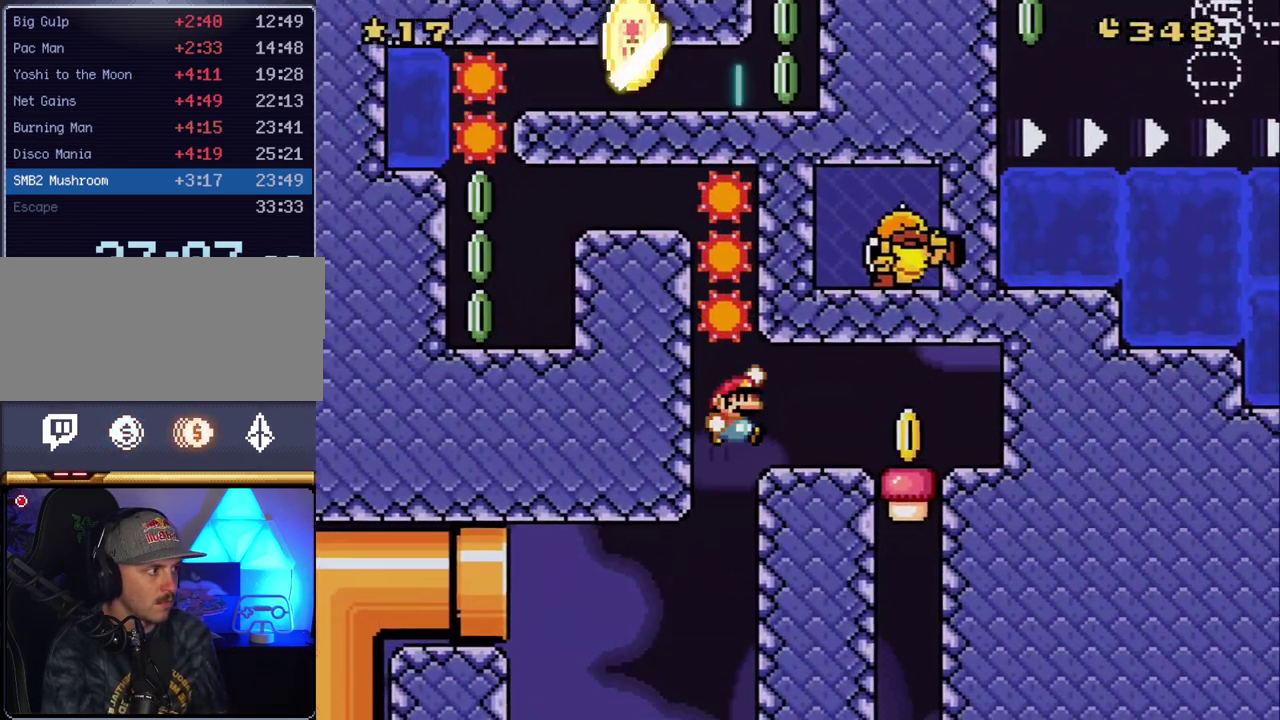
{"buttons": ["Y", "DPAD_RIGHT"], "events": [[383, "Y", "up"], [483, "Y", "down"]]}
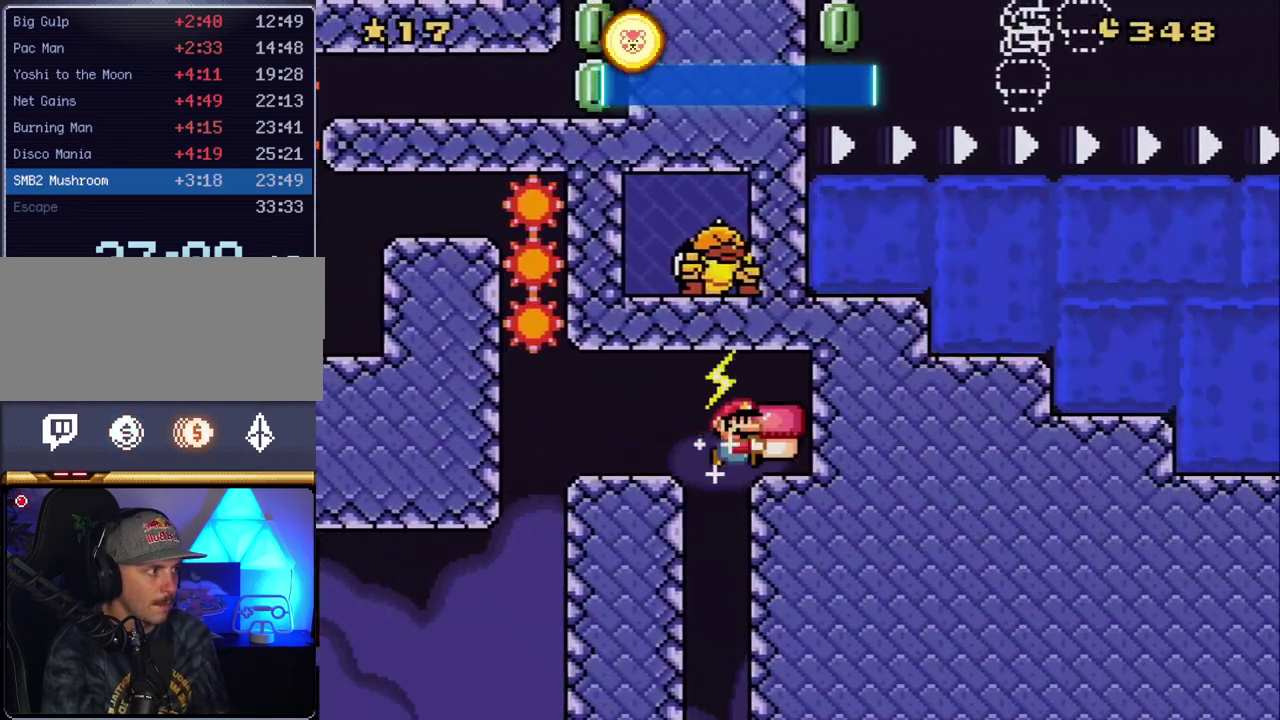
{"buttons": ["B", "Y", "DPAD_LEFT"], "events": [[200, "DPAD_RIGHT", "up"], [233, "DPAD_LEFT", "down"], [333, "B", "down"]]}
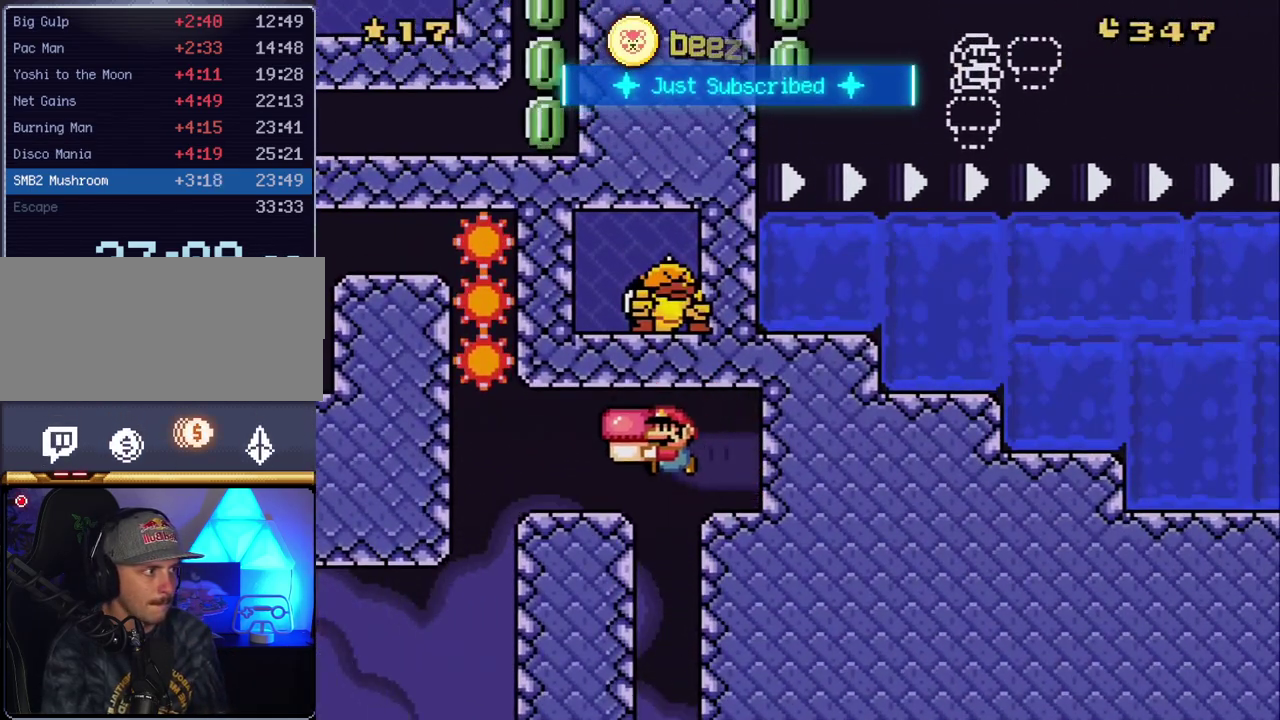
{"buttons": ["Y"], "events": [[133, "B", "up"], [200, "DPAD_LEFT", "up"], [200, "DPAD_RIGHT", "down"], [350, "DPAD_RIGHT", "up"], [400, "DPAD_LEFT", "down"], [483, "DPAD_LEFT", "up"]]}
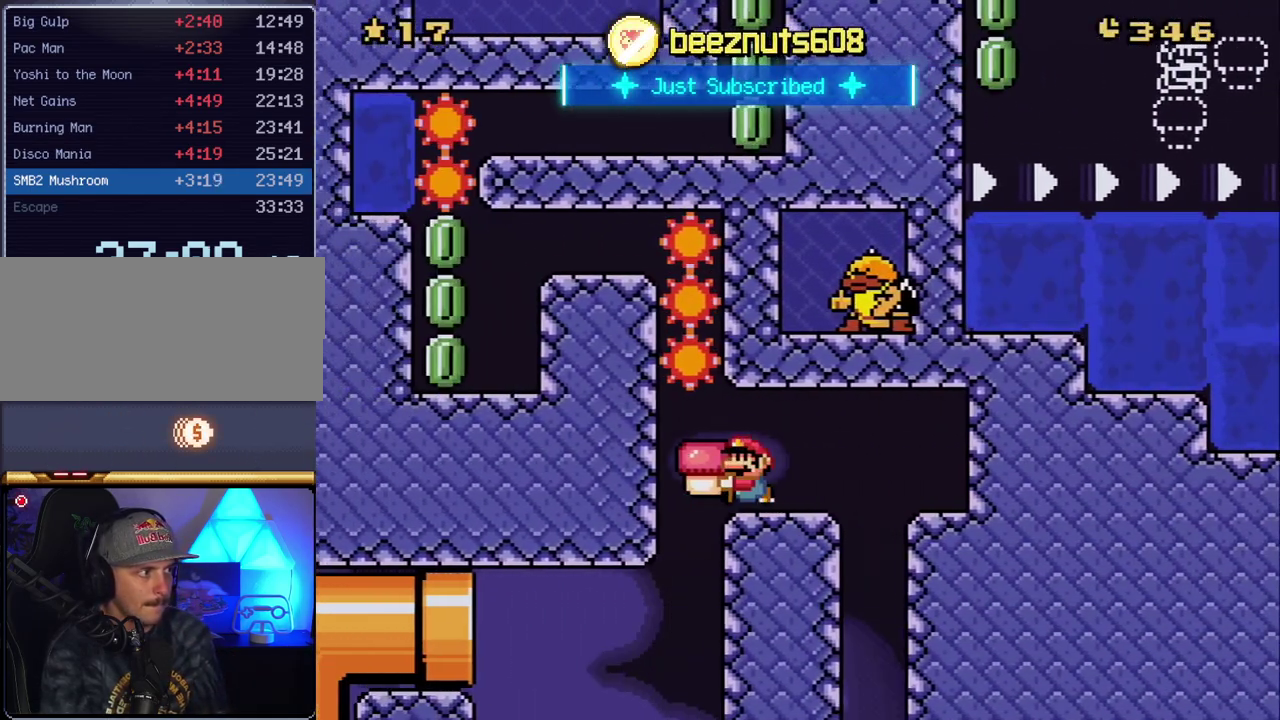
{"buttons": ["B", "Y", "DPAD_UP", "DPAD_LEFT"], "events": [[17, "DPAD_UP", "down"], [133, "Y", "up"], [267, "Y", "down"], [300, "DPAD_LEFT", "down"], [417, "B", "down"]]}
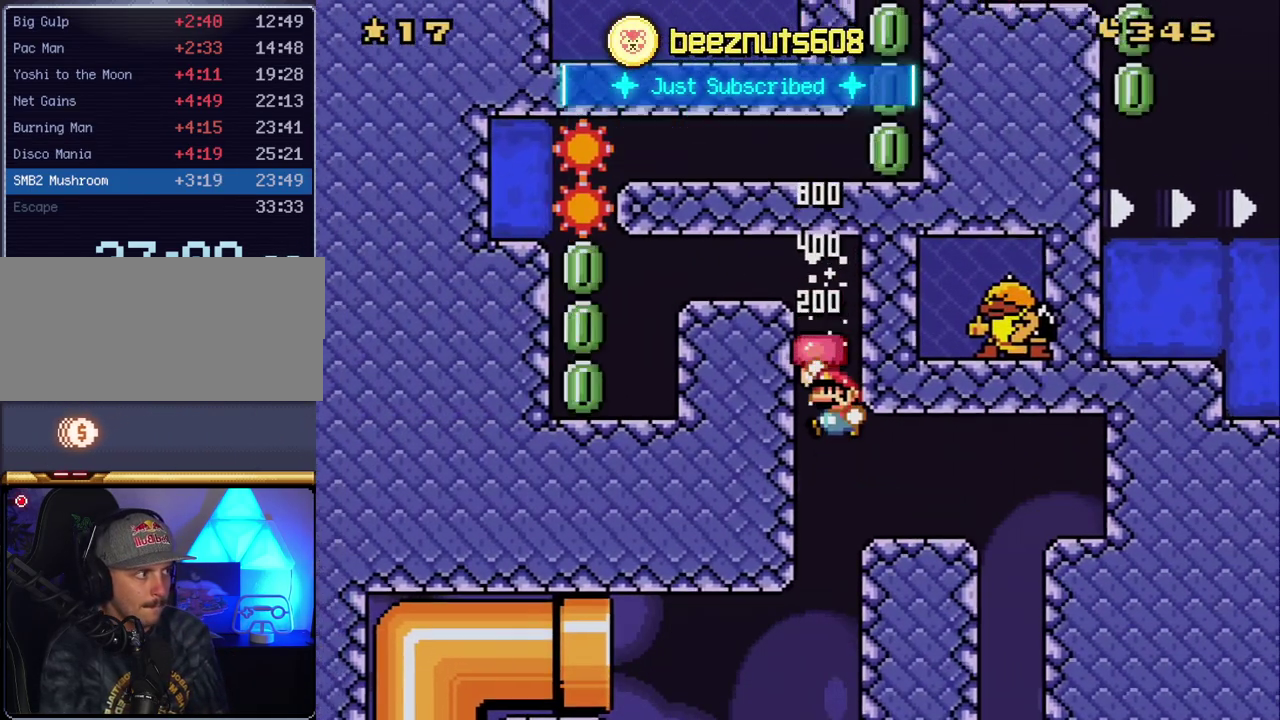
{"buttons": ["Y", "DPAD_UP", "DPAD_LEFT"], "events": [[450, "B", "up"]]}
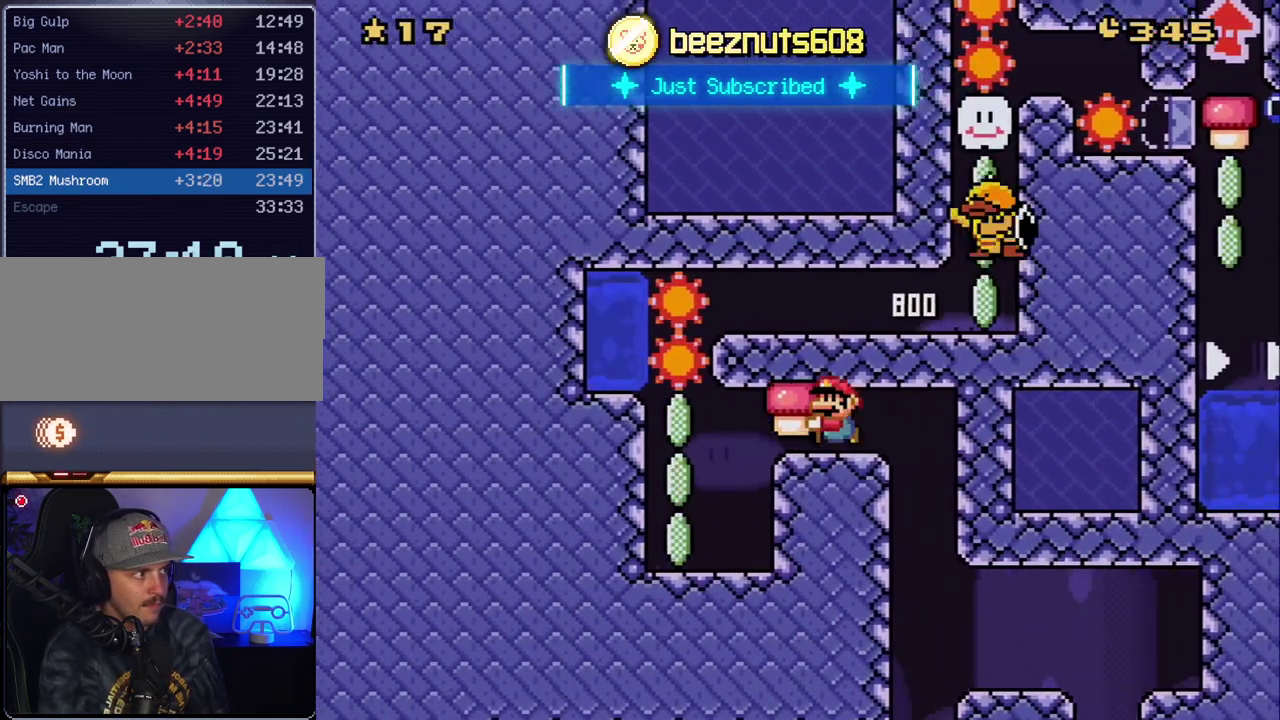
{"buttons": ["Y"], "events": [[200, "DPAD_LEFT", "up"], [267, "Y", "up"], [383, "Y", "down"], [450, "DPAD_UP", "up"]]}
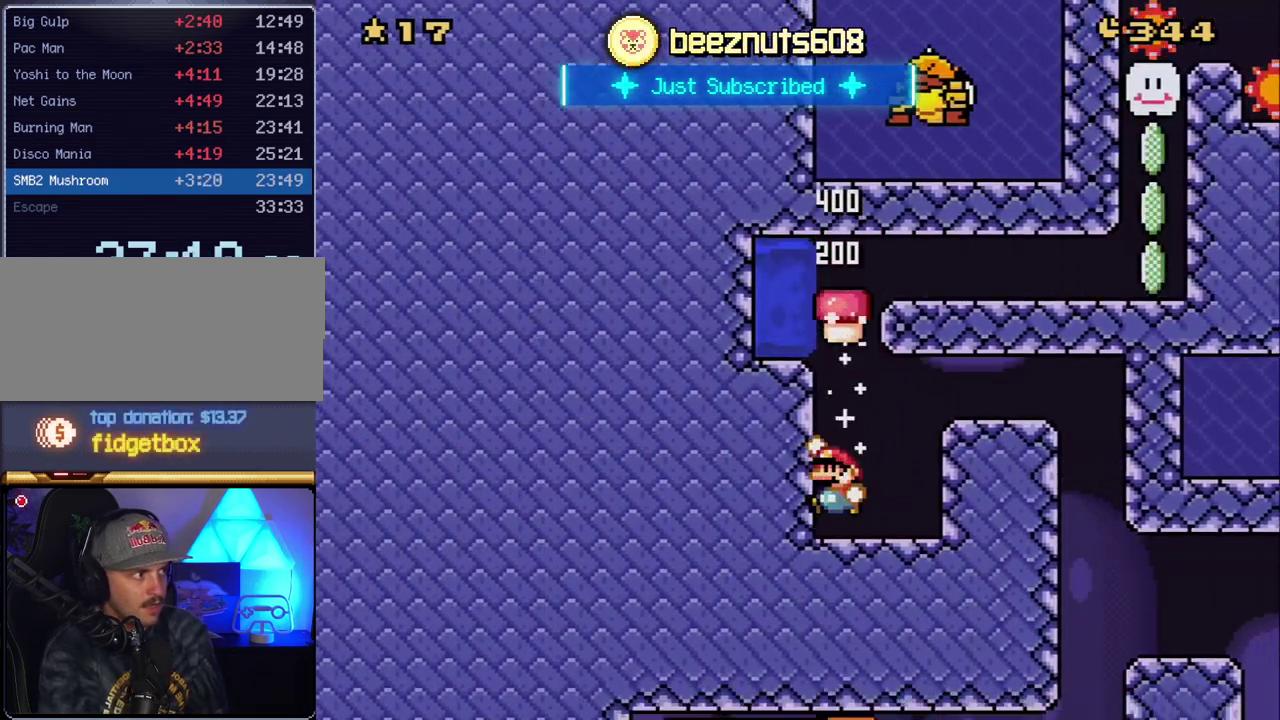
{"buttons": ["B", "Y", "DPAD_UP", "DPAD_RIGHT"], "events": [[17, "B", "down"], [133, "DPAD_RIGHT", "down"], [333, "DPAD_UP", "down"]]}
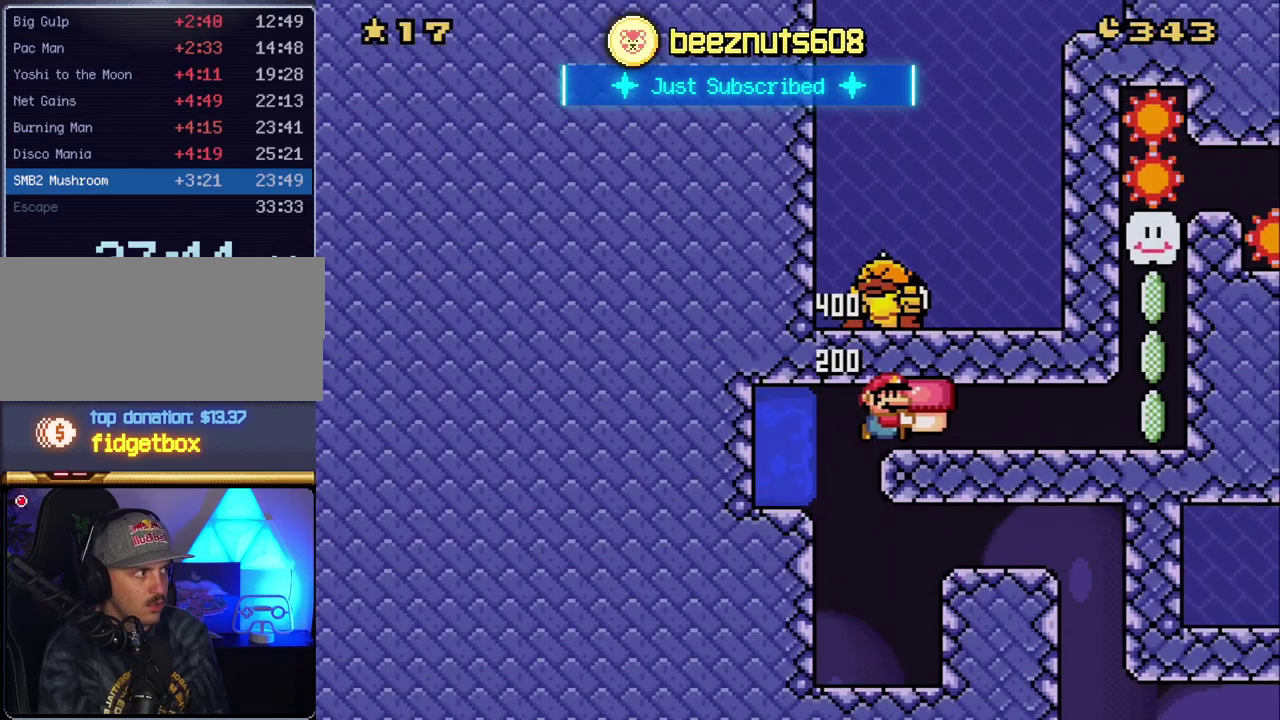
{"buttons": ["Y", "DPAD_UP", "DPAD_RIGHT"], "events": [[17, "B", "up"]]}
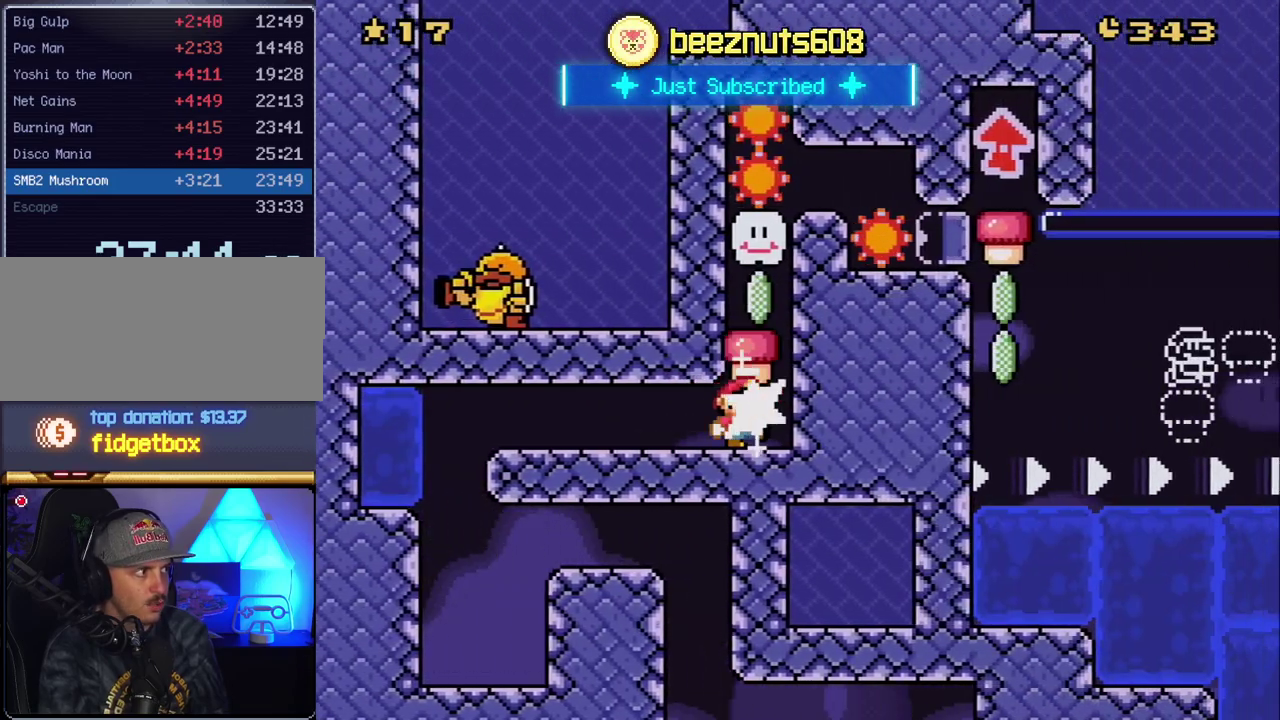
{"buttons": ["B", "Y"], "events": [[17, "Y", "up"], [83, "DPAD_RIGHT", "up"], [117, "Y", "down"], [167, "B", "down"], [200, "DPAD_UP", "up"]]}
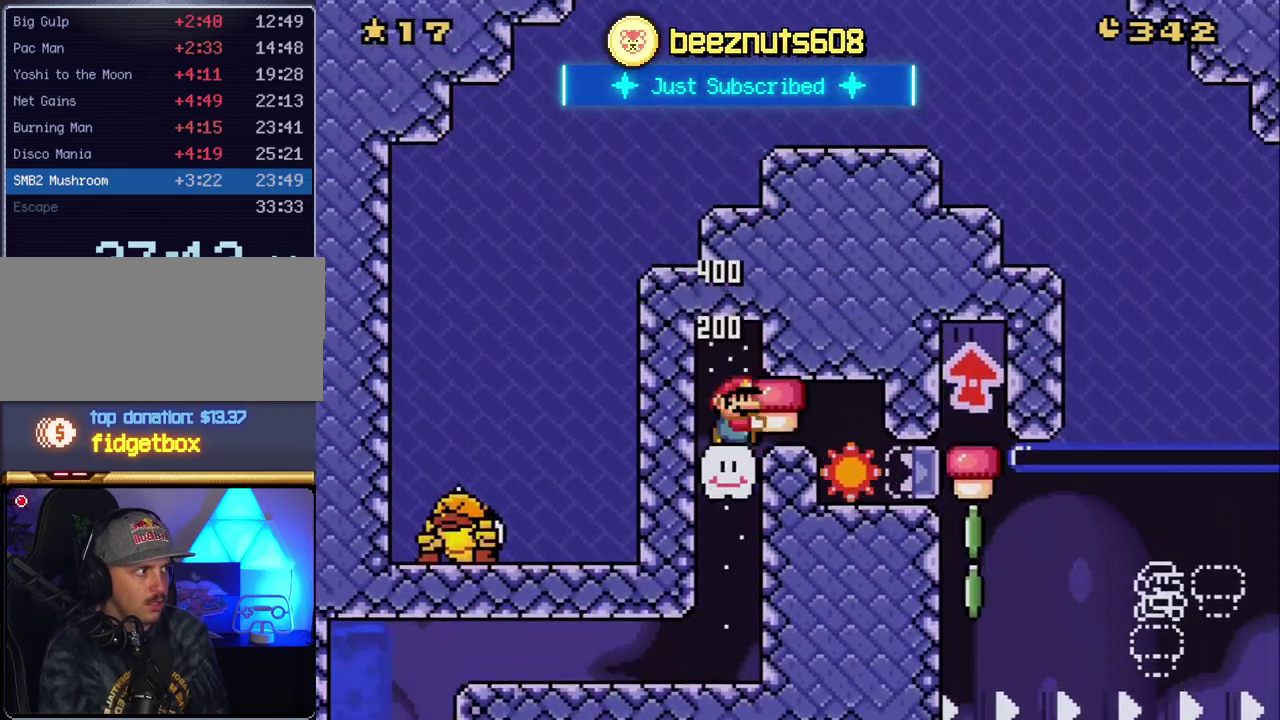
{"buttons": ["DPAD_LEFT"], "events": [[17, "B", "up"], [83, "DPAD_RIGHT", "down"], [300, "DPAD_RIGHT", "up"], [300, "Y", "up"], [450, "DPAD_LEFT", "down"]]}
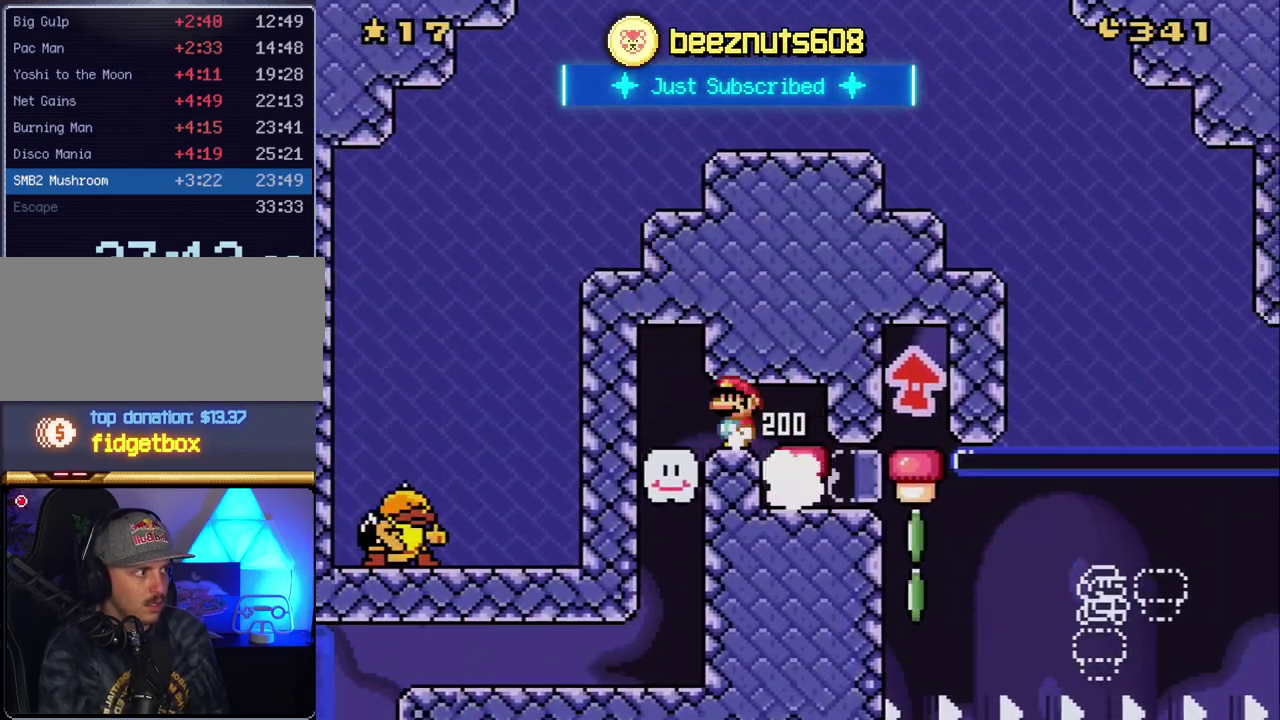
{"buttons": ["Y", "DPAD_RIGHT"], "events": [[17, "DPAD_LEFT", "up"], [50, "DPAD_RIGHT", "down"], [417, "Y", "down"]]}
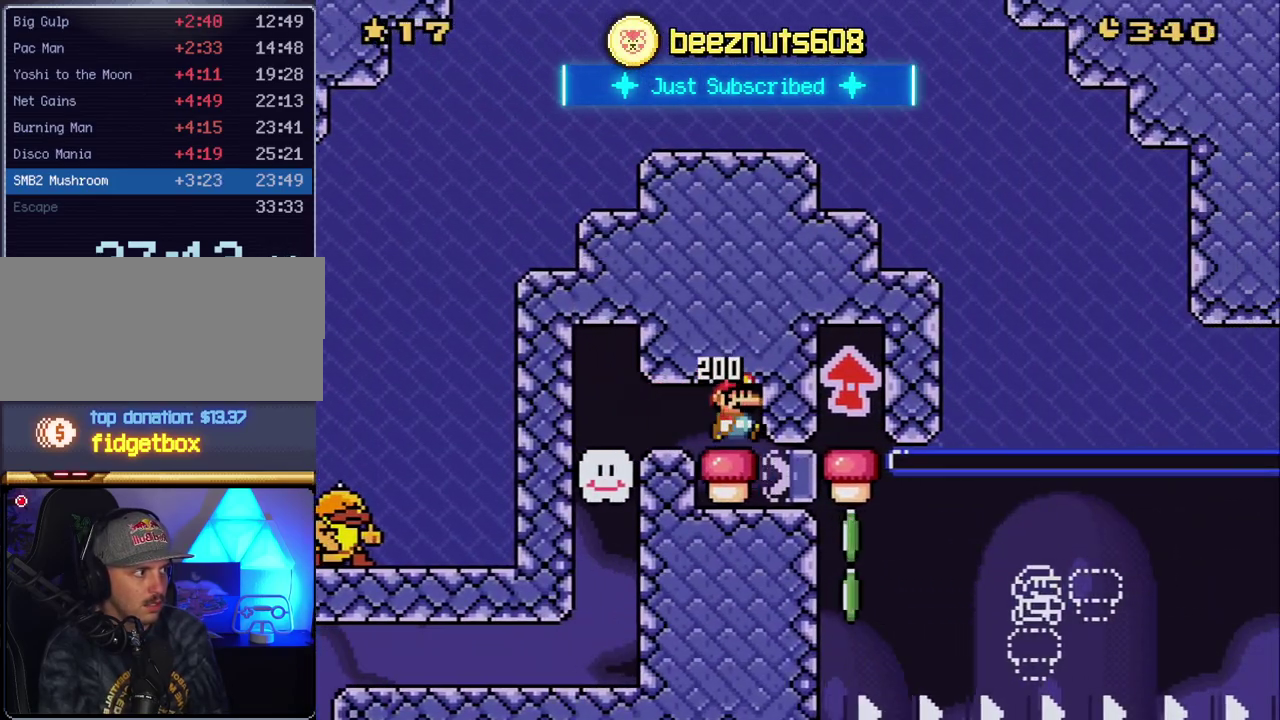
{"buttons": ["Y", "DPAD_RIGHT"], "events": [[300, "Y", "up"], [400, "Y", "down"]]}